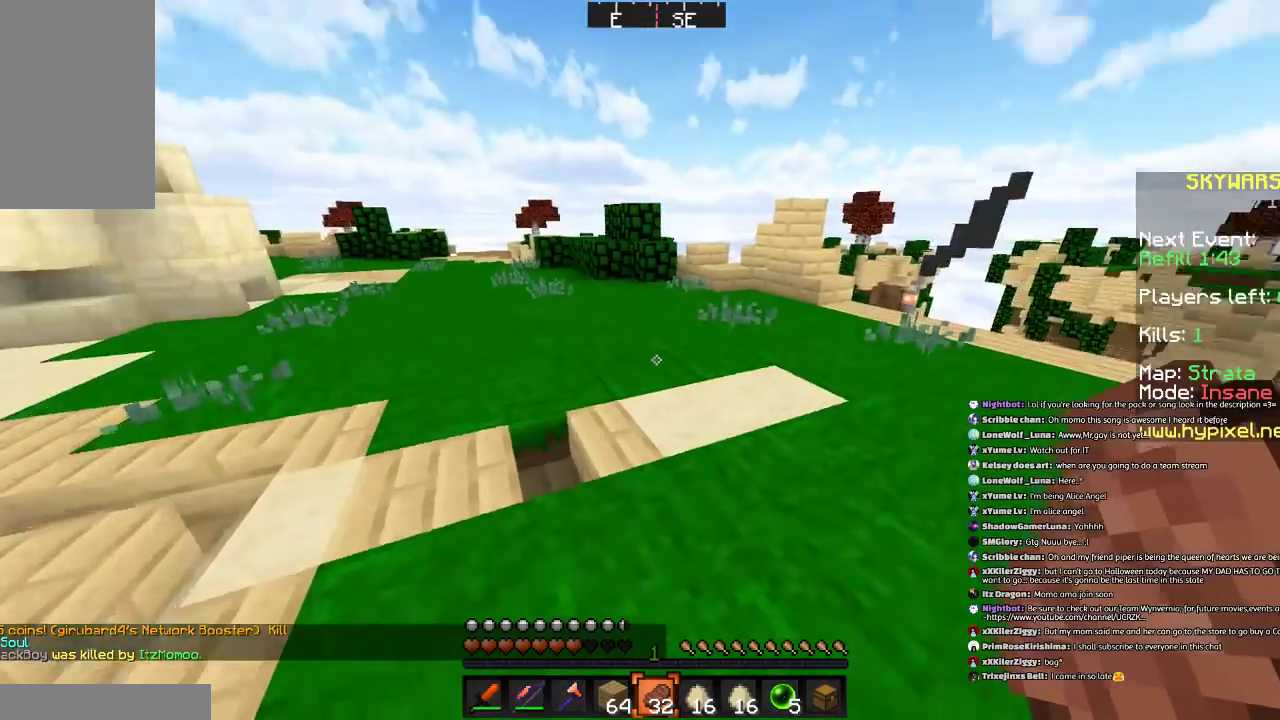
Gameplay with keyboard and mouse; each line is a JSON object with the keys and mouse buttons held at the frame after it. "events" lists presses ("down") and releases ("up") of "a", "d", "s", "space", "w", "mouse_left" and "mouse_right" between this image and that frame as [ms after this image, input, new state], when the widget could be followed in between. "mouse_left", "mouse_right" = the "left", "right" buttons of the "mouse" list. No other keys are recorded. Fast repeated clicks can show as one long hold. Mouse movement is not recorded.
{"keys": ["w"], "mouse": [], "events": [[200, "w", "down"]]}
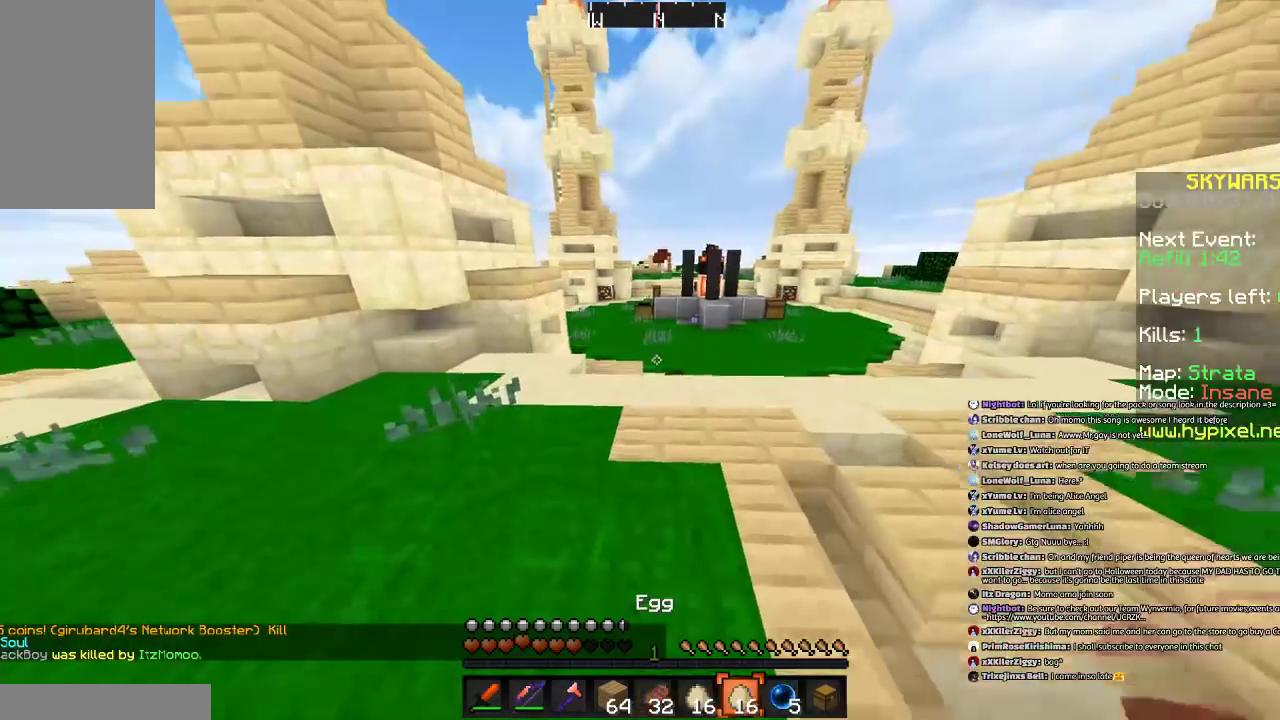
{"keys": ["w"], "mouse": [], "events": [[101, "space", "down"], [134, "a", "down"], [201, "a", "up"], [301, "space", "up"]]}
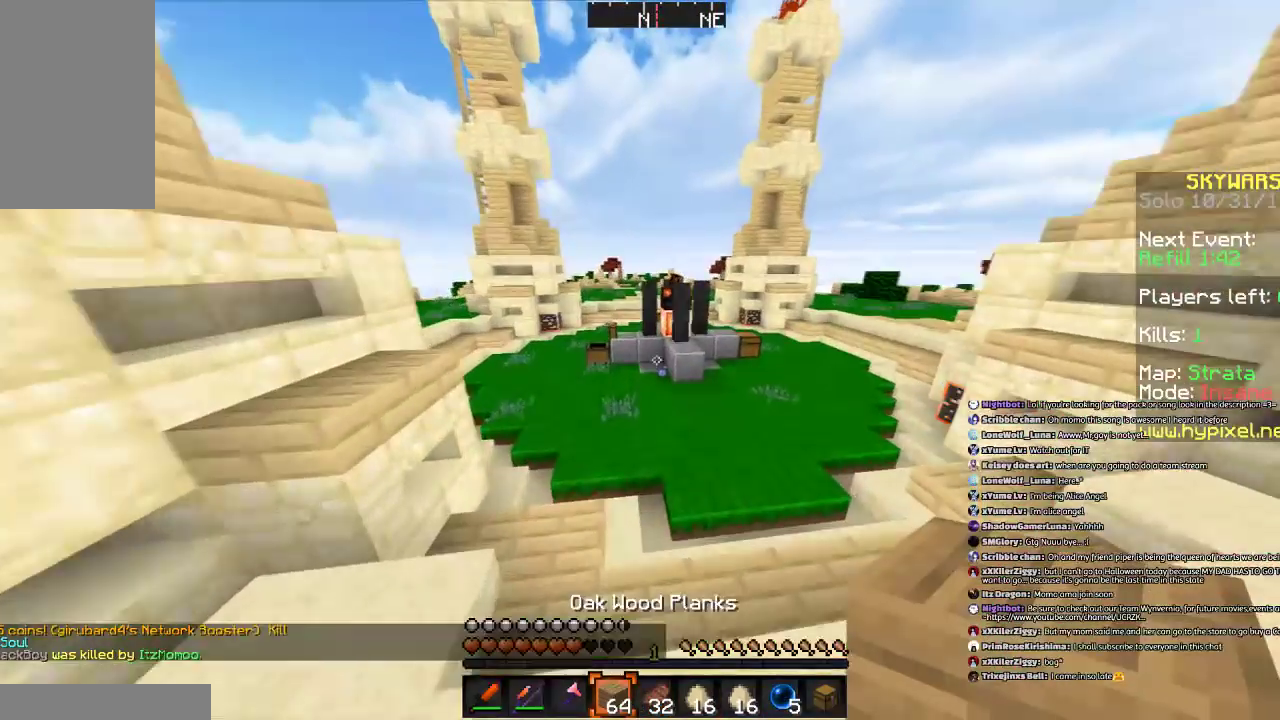
{"keys": ["w"], "mouse": [], "events": [[133, "space", "down"], [434, "space", "up"]]}
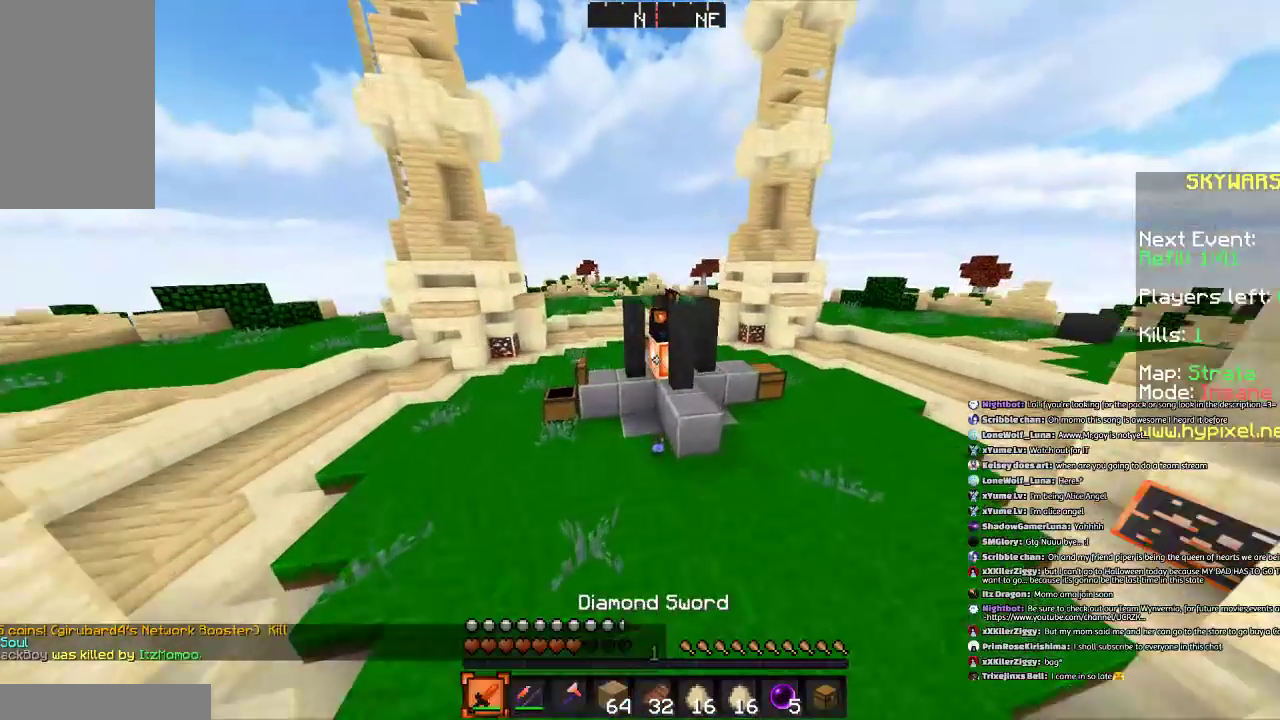
{"keys": ["w"], "mouse": [], "events": []}
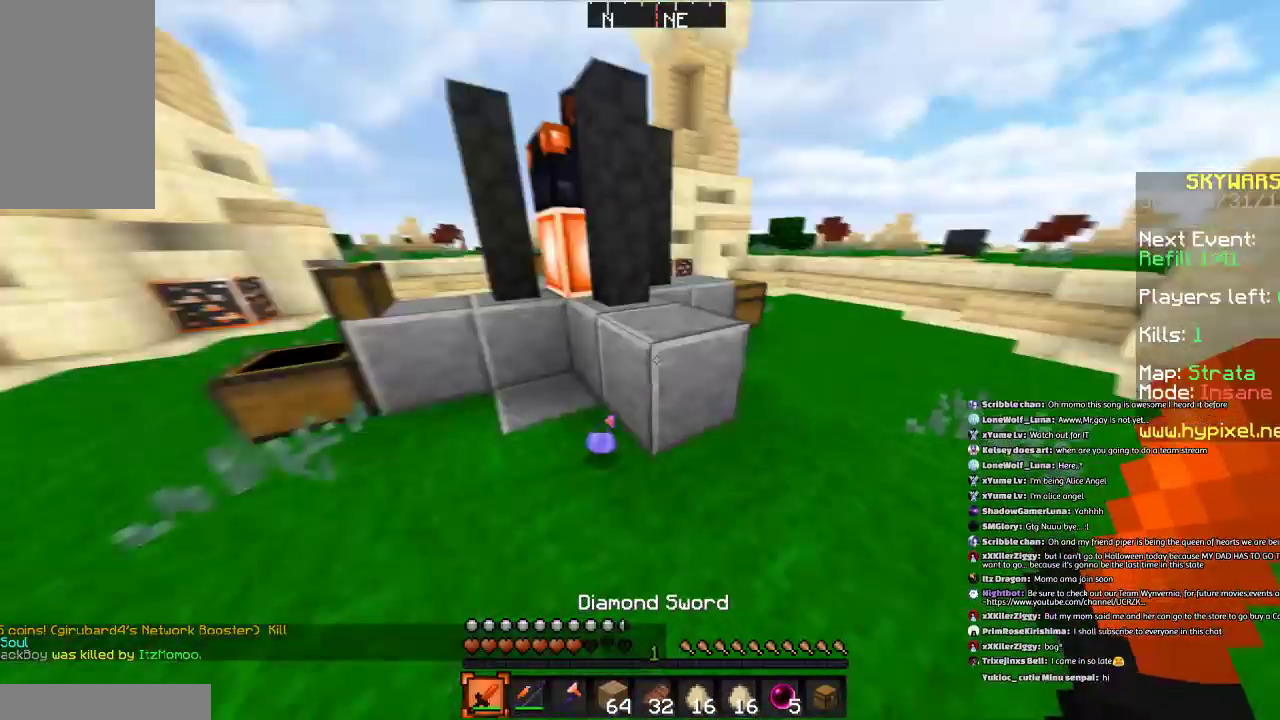
{"keys": ["d", "w"], "mouse": [], "events": [[234, "d", "down"]]}
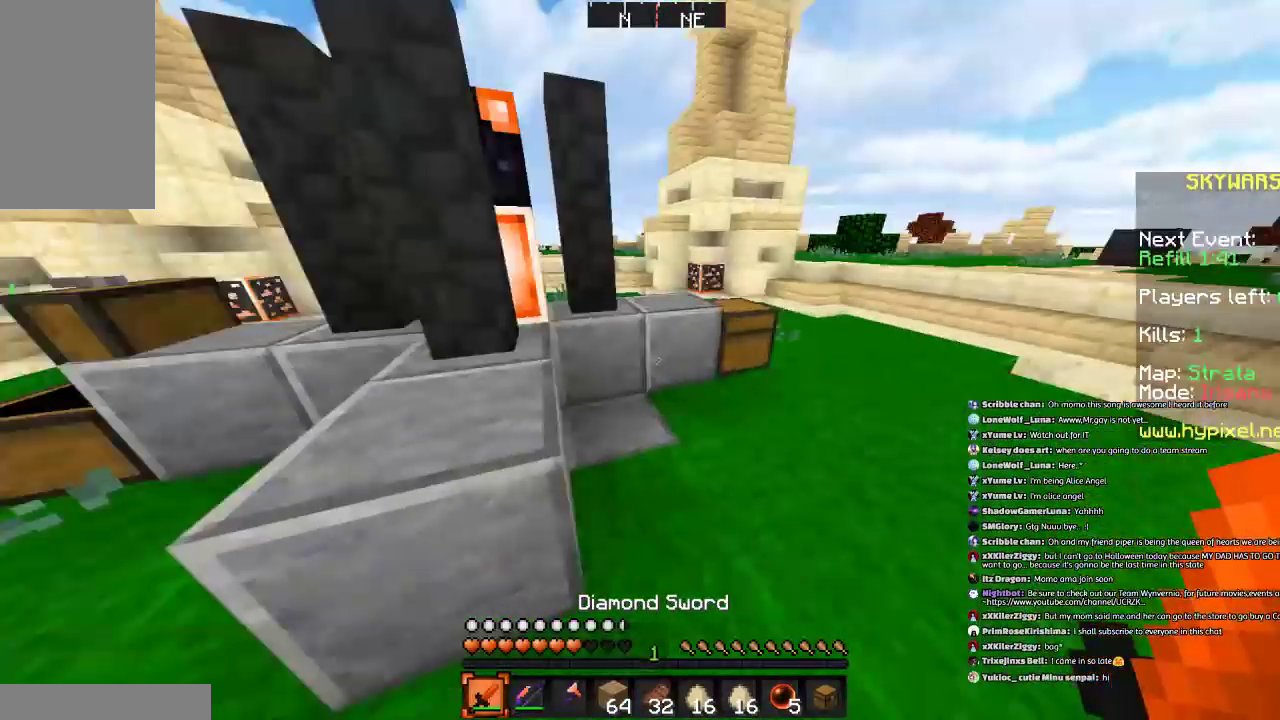
{"keys": [], "mouse": [], "events": [[67, "d", "up"], [201, "d", "down"], [401, "mouse_right", "down"], [434, "d", "up"], [434, "w", "up"], [501, "mouse_right", "up"]]}